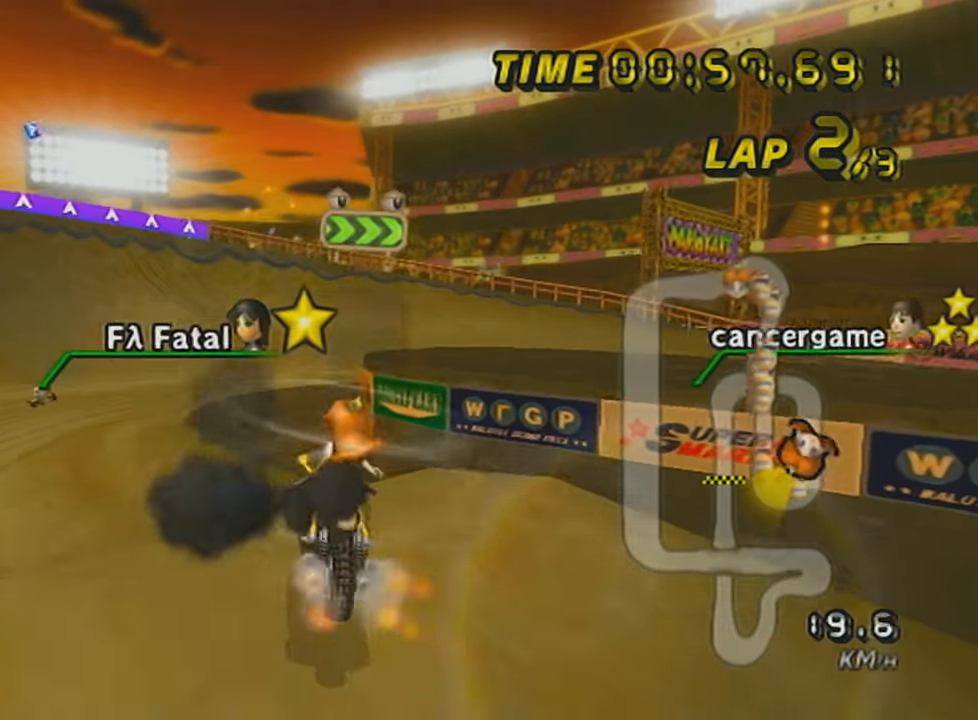
Gameplay with a controller (Nintendo layout); each line is a JSON object with the inputs held at the frame after it. "events" lists button and stick changes between this image and that frame as [ms after this image, input, new state], when the widget could be followed in between. Not read: L3 R3 right_stick.
{"buttons": ["A"], "left_stick": "left", "events": []}
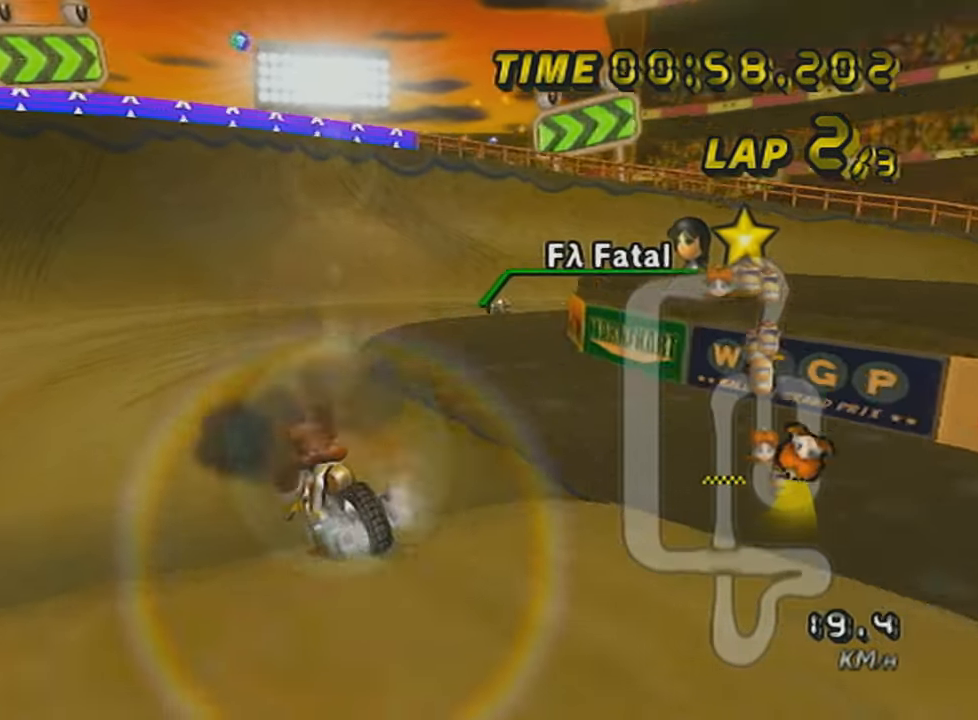
{"buttons": ["A", "R1"], "left_stick": "right", "events": [[117, "left_stick", "center"], [217, "L1", "down"], [333, "L1", "up"], [434, "R1", "down"], [434, "left_stick", "right"]]}
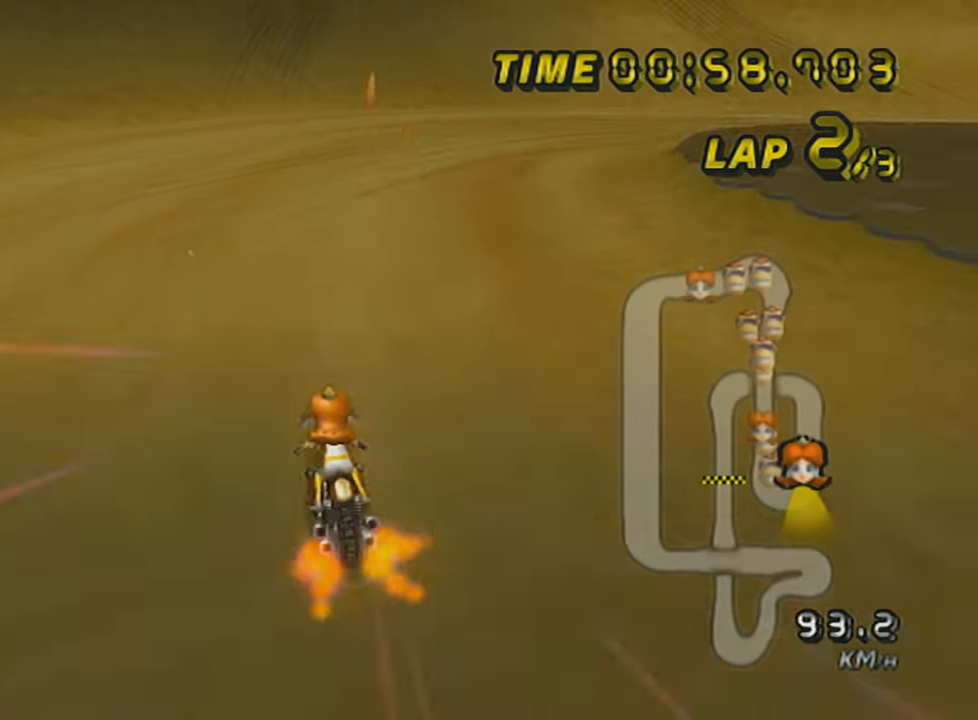
{"buttons": ["A", "R1"], "left_stick": "right", "events": []}
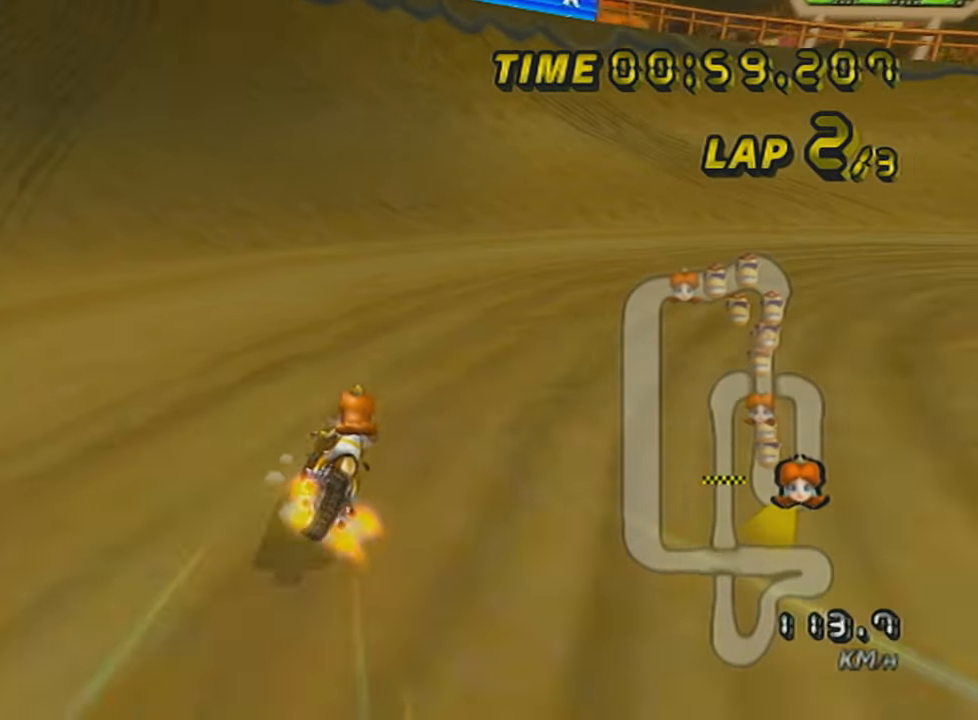
{"buttons": ["A", "R1"], "left_stick": "right", "events": []}
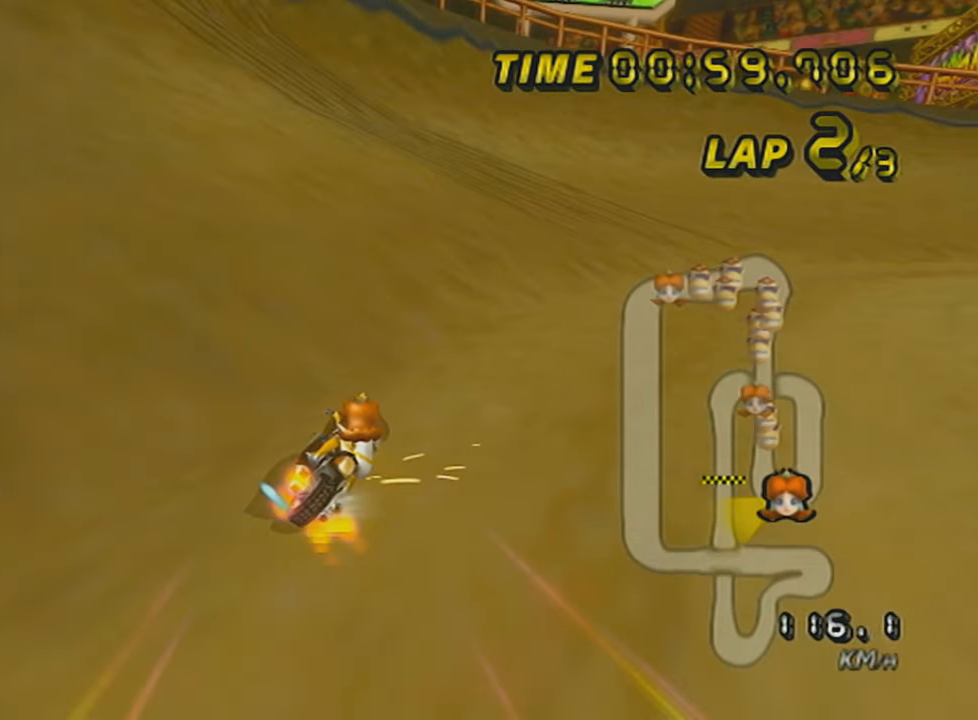
{"buttons": ["A", "R1"], "left_stick": "right", "events": []}
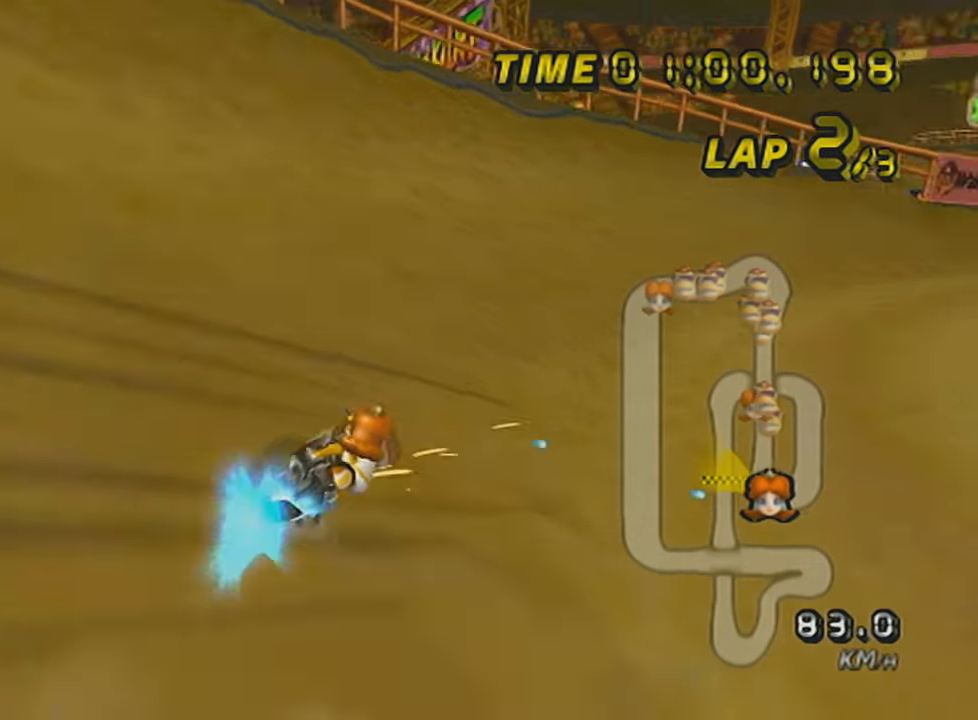
{"buttons": ["A"], "left_stick": "center", "events": [[317, "L1", "down"], [317, "R1", "up"], [467, "L1", "up"], [484, "left_stick", "center"]]}
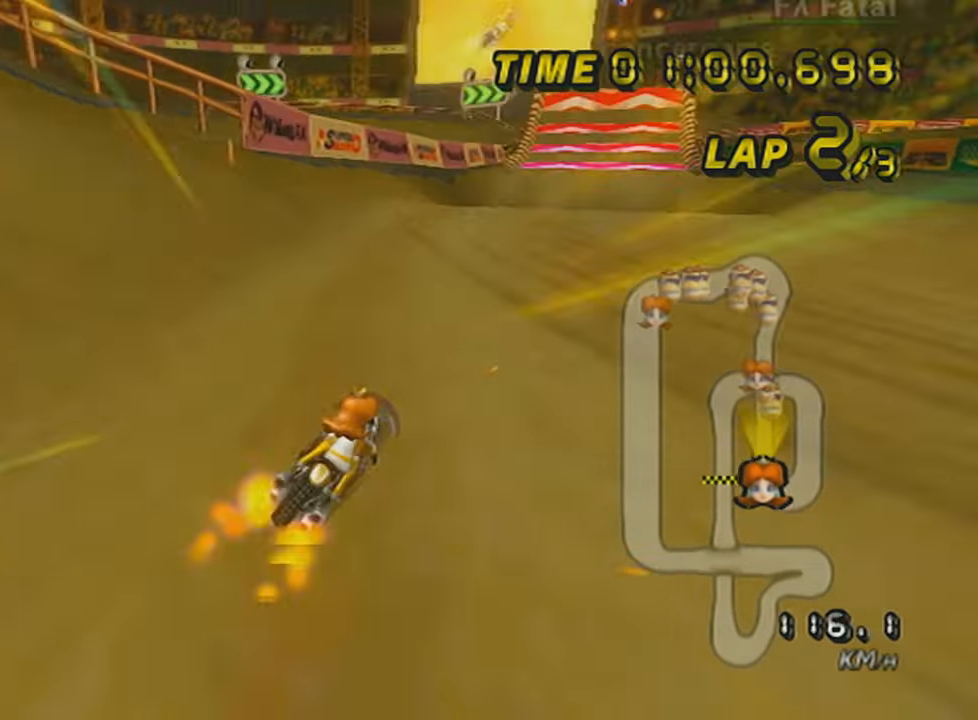
{"buttons": ["A", "DPAD_UP"], "left_stick": "left", "events": [[134, "left_stick", "down-left"], [184, "left_stick", "left"], [284, "DPAD_UP", "down"], [284, "left_stick", "center"], [367, "DPAD_UP", "up"], [434, "left_stick", "left"], [467, "DPAD_UP", "down"]]}
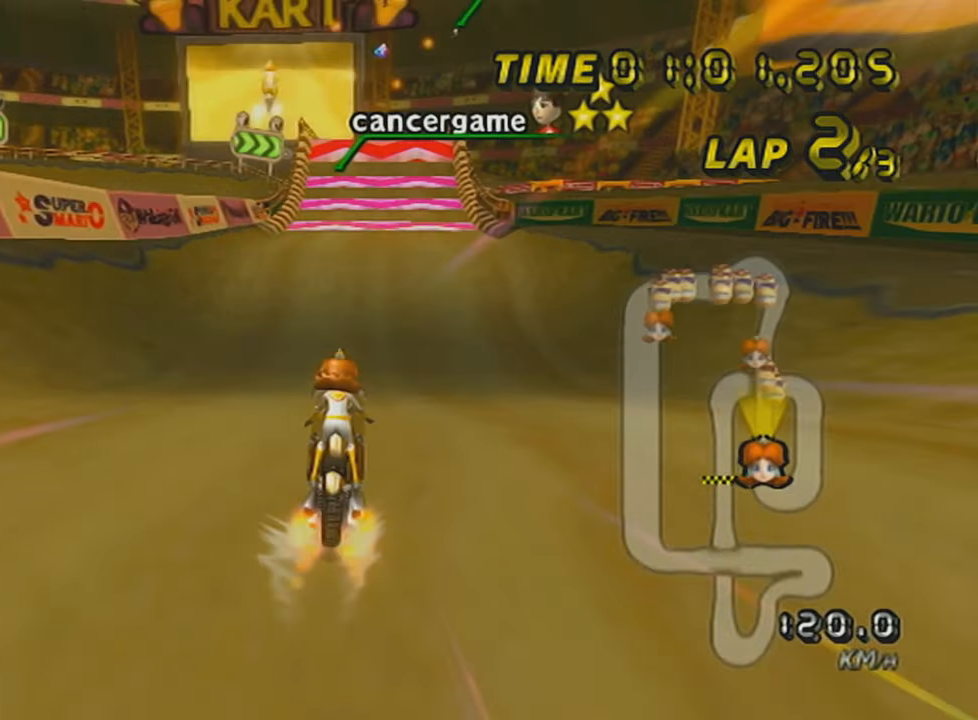
{"buttons": ["A"], "left_stick": "center", "events": [[67, "DPAD_UP", "up"], [67, "left_stick", "right"], [283, "left_stick", "center"]]}
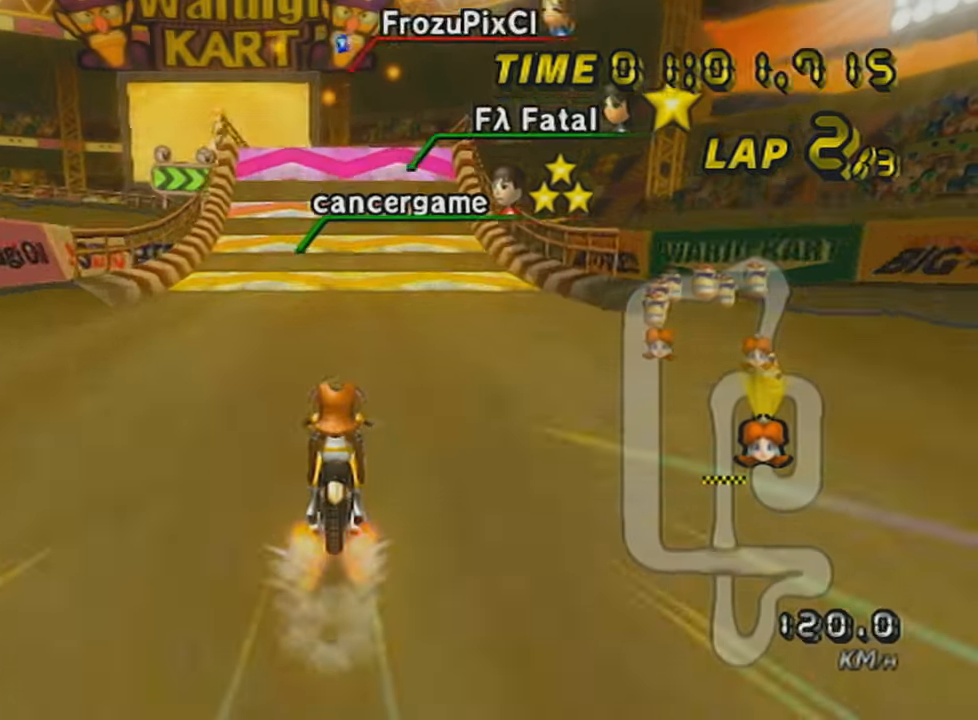
{"buttons": ["A"], "left_stick": "down", "events": [[84, "left_stick", "down"]]}
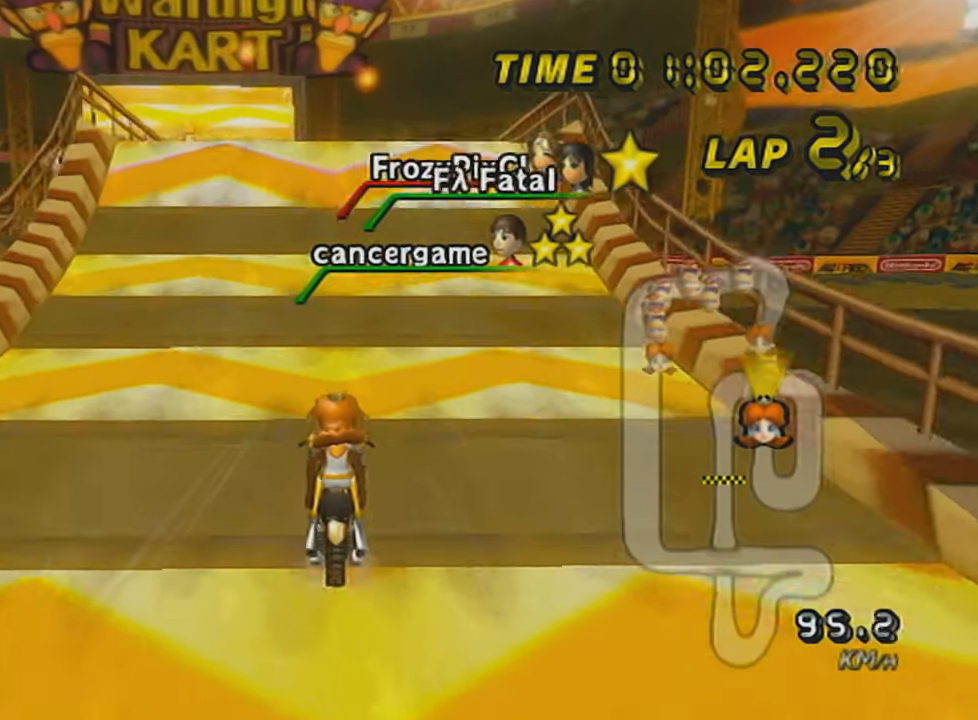
{"buttons": ["A"], "left_stick": "center", "events": [[133, "left_stick", "left"], [200, "DPAD_UP", "down"], [233, "left_stick", "center"], [333, "DPAD_UP", "up"]]}
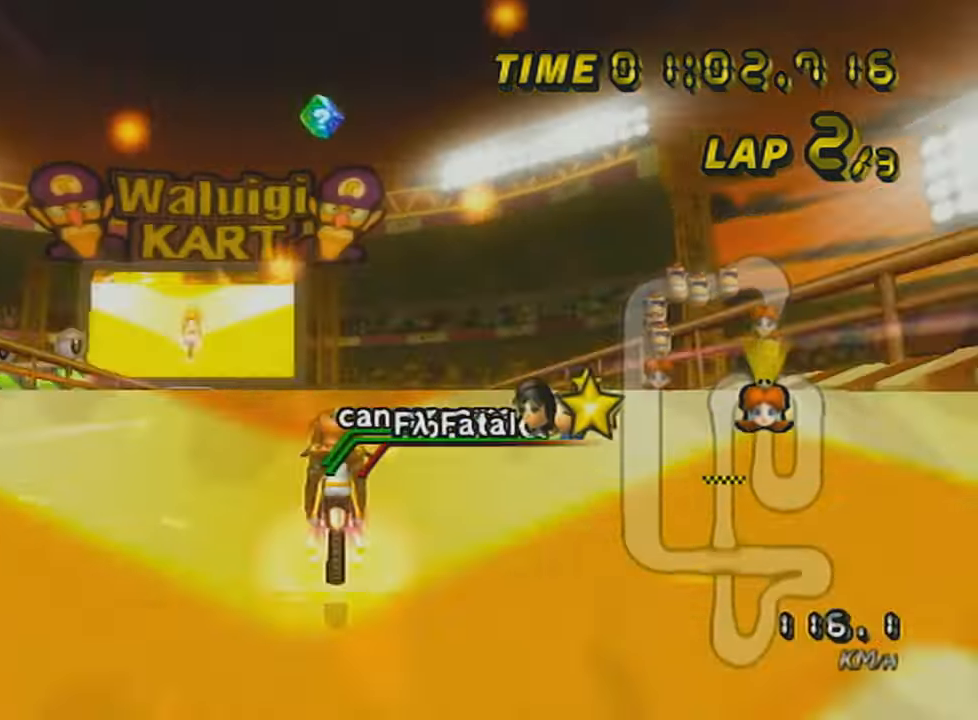
{"buttons": ["A"], "left_stick": "up", "events": [[134, "DPAD_UP", "down"], [201, "left_stick", "down-left"], [234, "DPAD_UP", "up"], [334, "left_stick", "center"], [384, "left_stick", "up"]]}
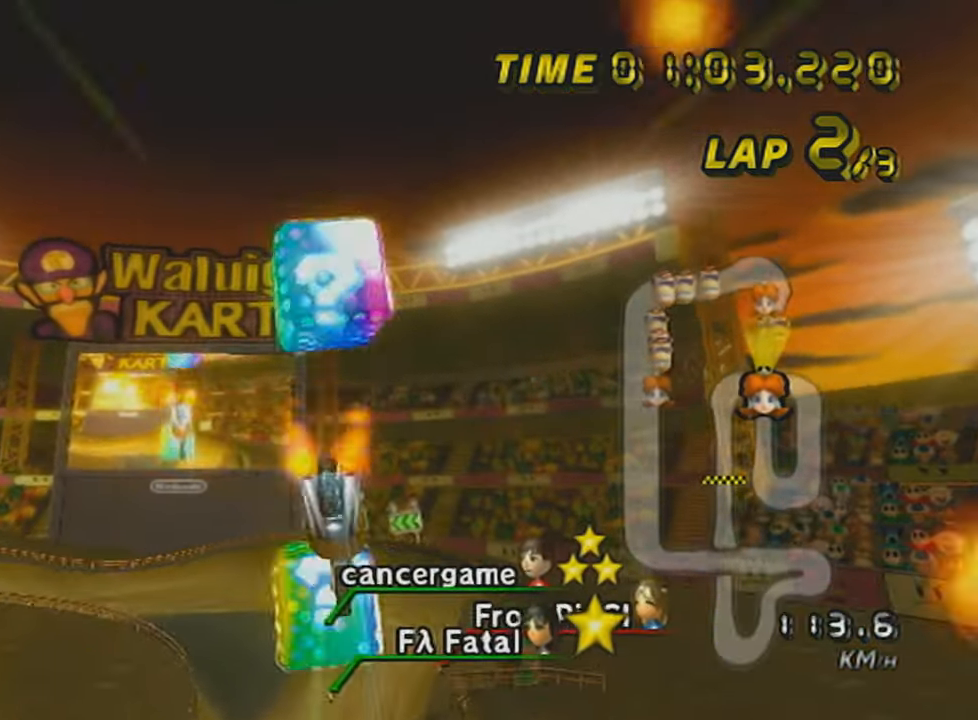
{"buttons": ["A"], "left_stick": "up", "events": []}
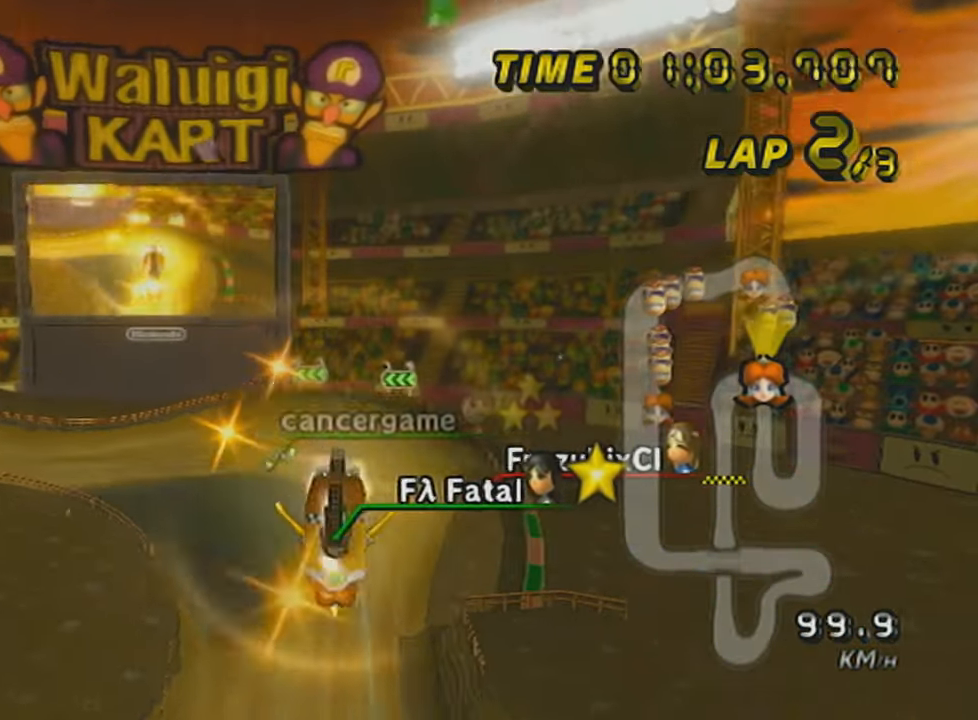
{"buttons": ["A"], "left_stick": "up", "events": []}
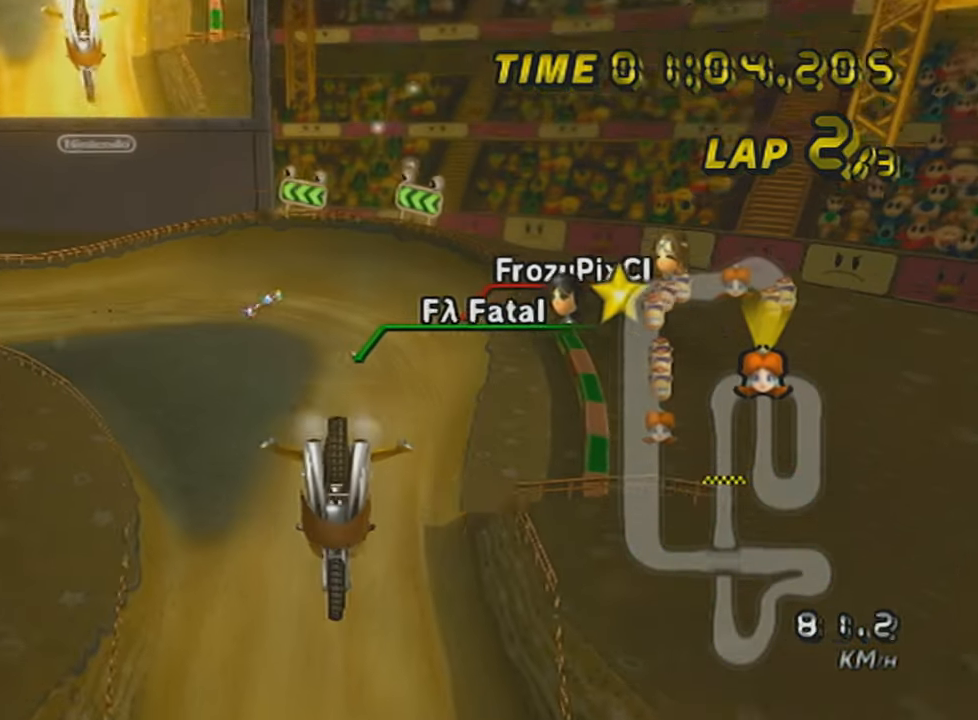
{"buttons": ["A"], "left_stick": "up", "events": [[217, "L1", "down"], [401, "L1", "up"]]}
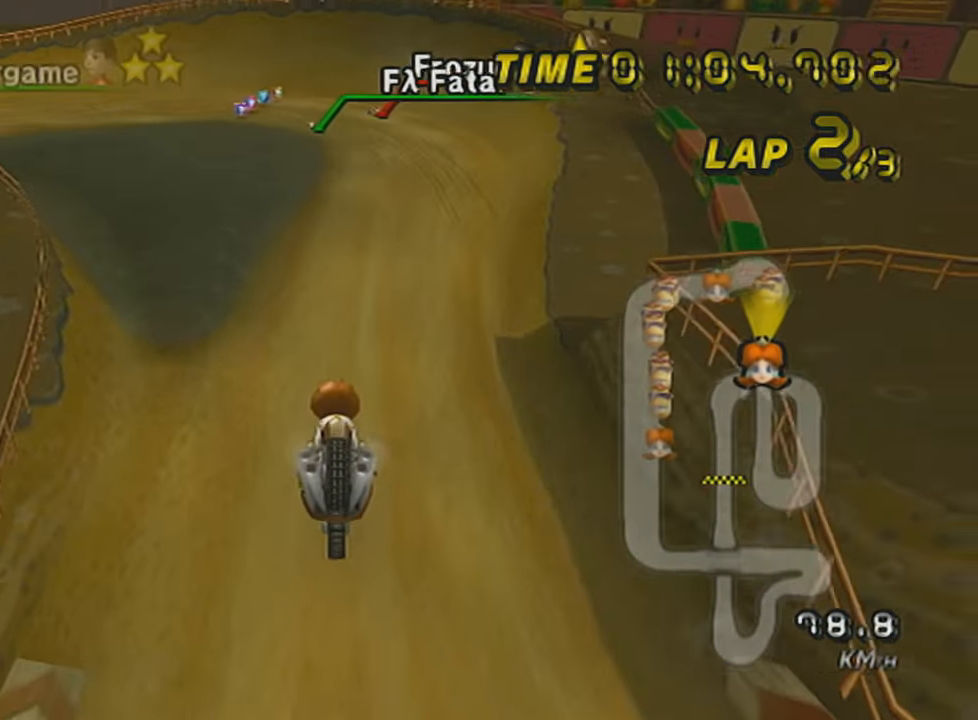
{"buttons": ["A"], "left_stick": "center", "events": [[283, "left_stick", "right"], [367, "L1", "down"], [433, "left_stick", "center"], [500, "L1", "up"]]}
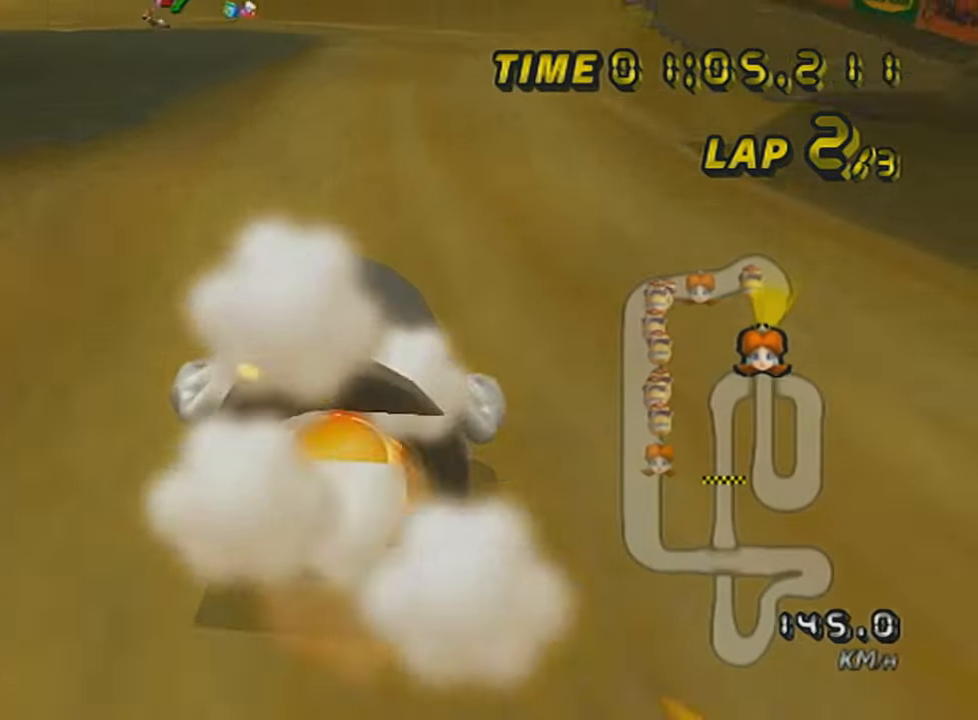
{"buttons": ["A"], "left_stick": "center", "events": [[117, "left_stick", "left"], [501, "left_stick", "center"]]}
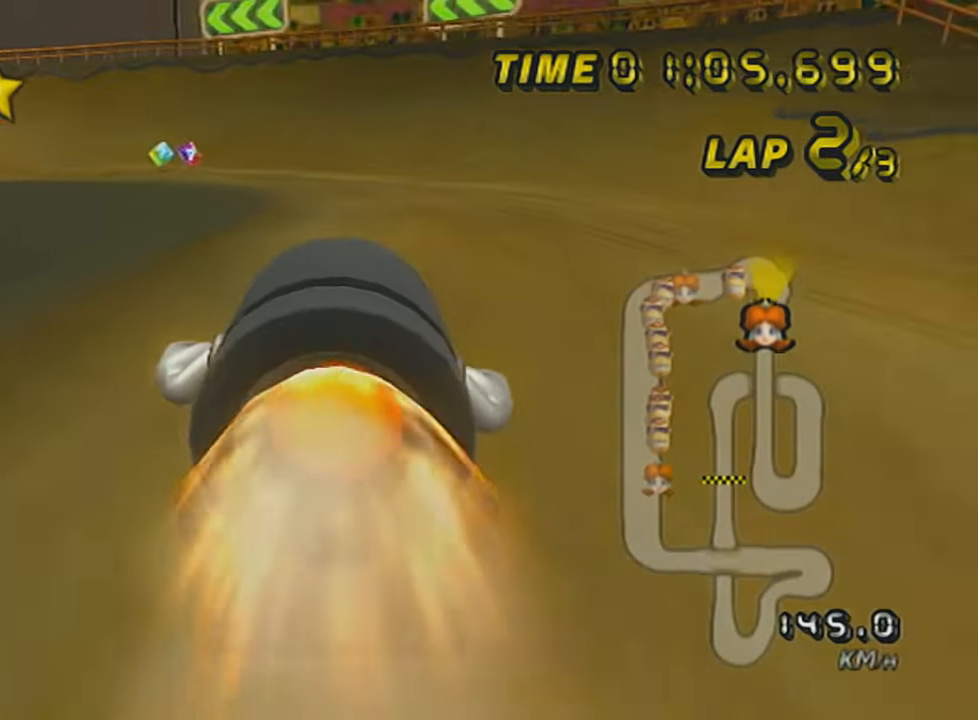
{"buttons": ["A", "X"], "left_stick": "center", "events": [[250, "X", "down"]]}
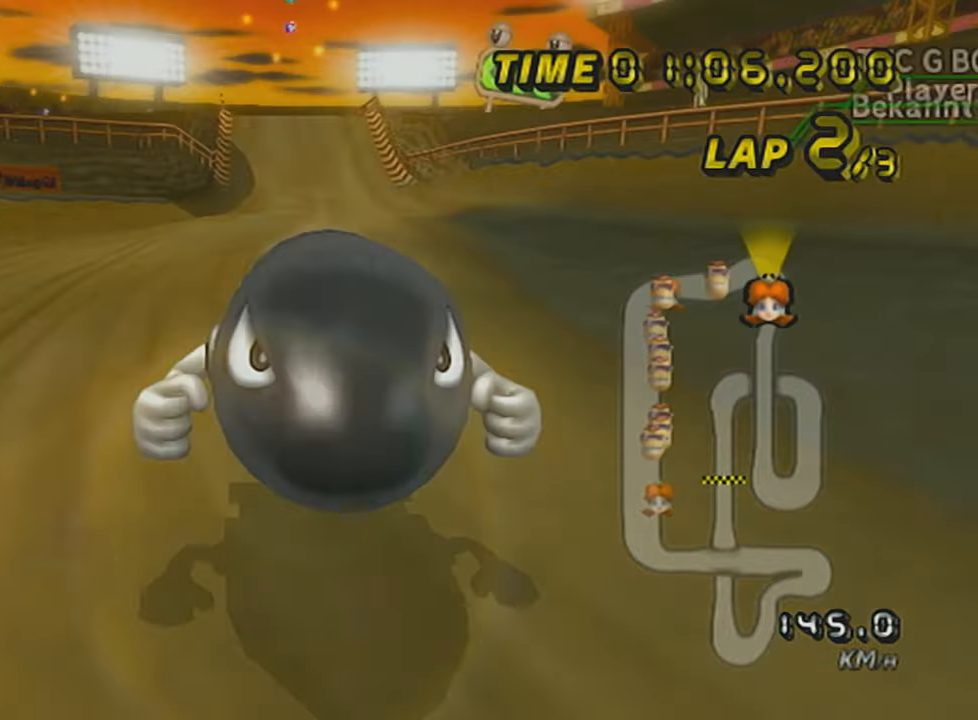
{"buttons": ["A", "X"], "left_stick": "center", "events": [[34, "X", "up"], [217, "X", "down"]]}
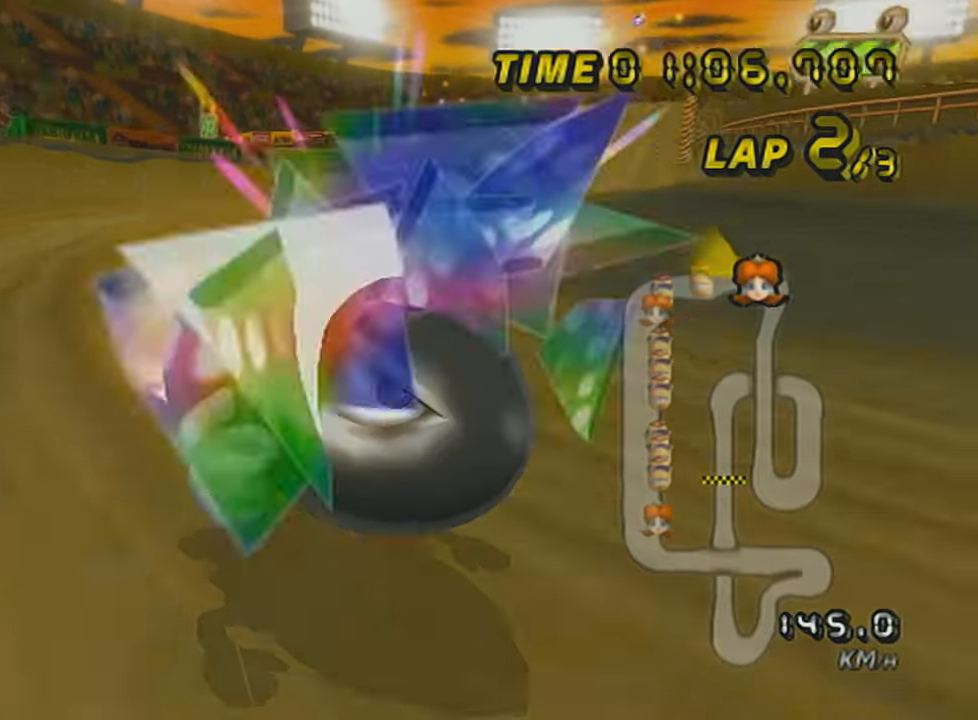
{"buttons": ["A"], "left_stick": "center", "events": [[33, "X", "up"]]}
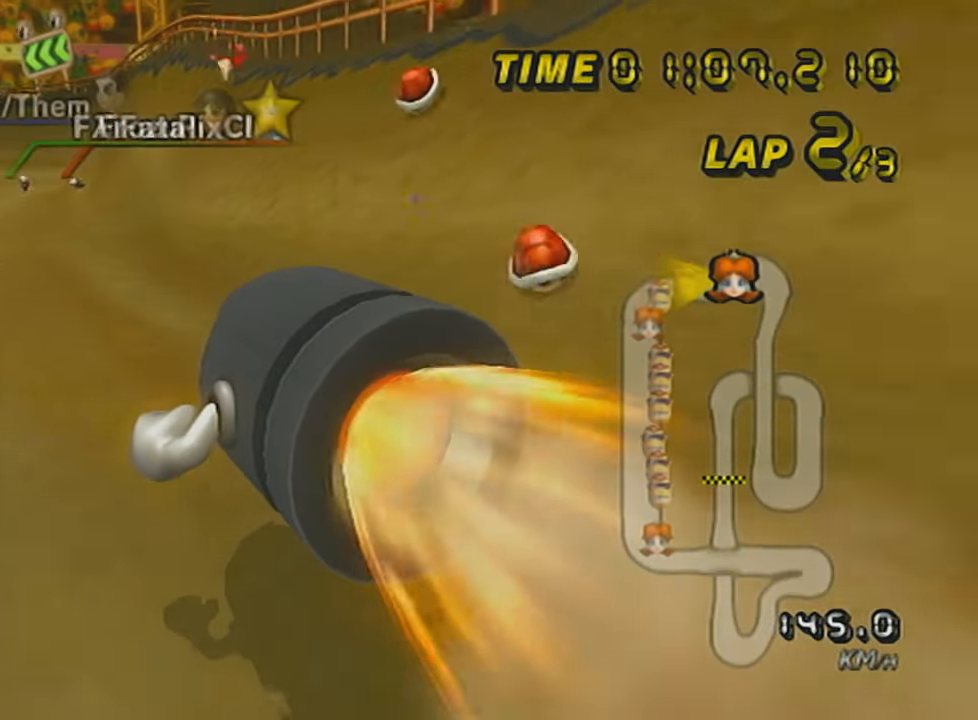
{"buttons": ["A"], "left_stick": "left", "events": [[317, "left_stick", "left"]]}
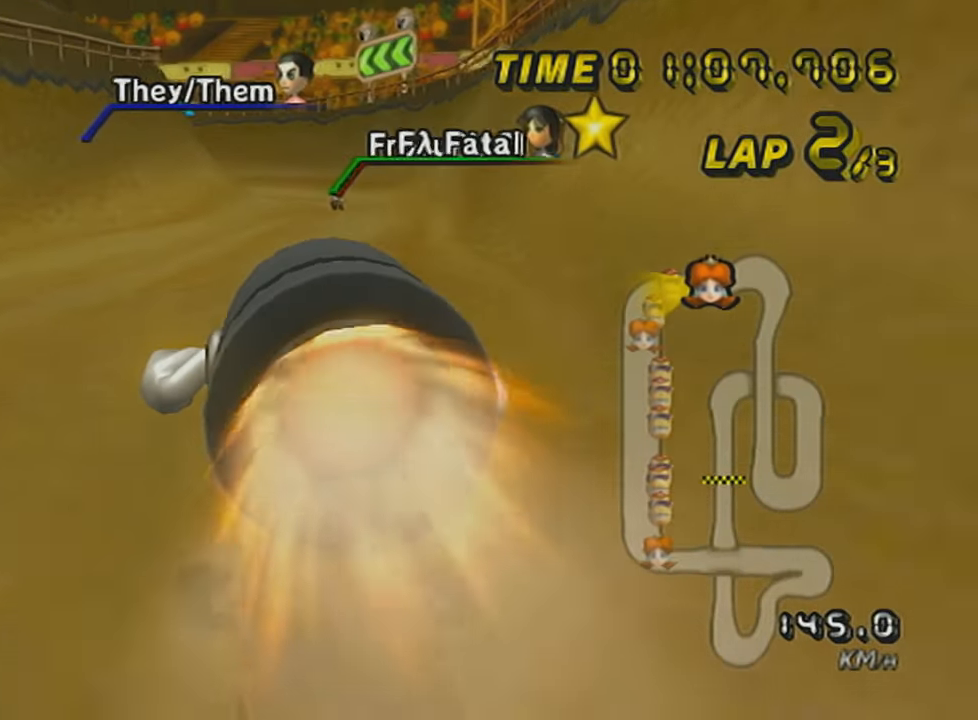
{"buttons": ["A"], "left_stick": "left", "events": []}
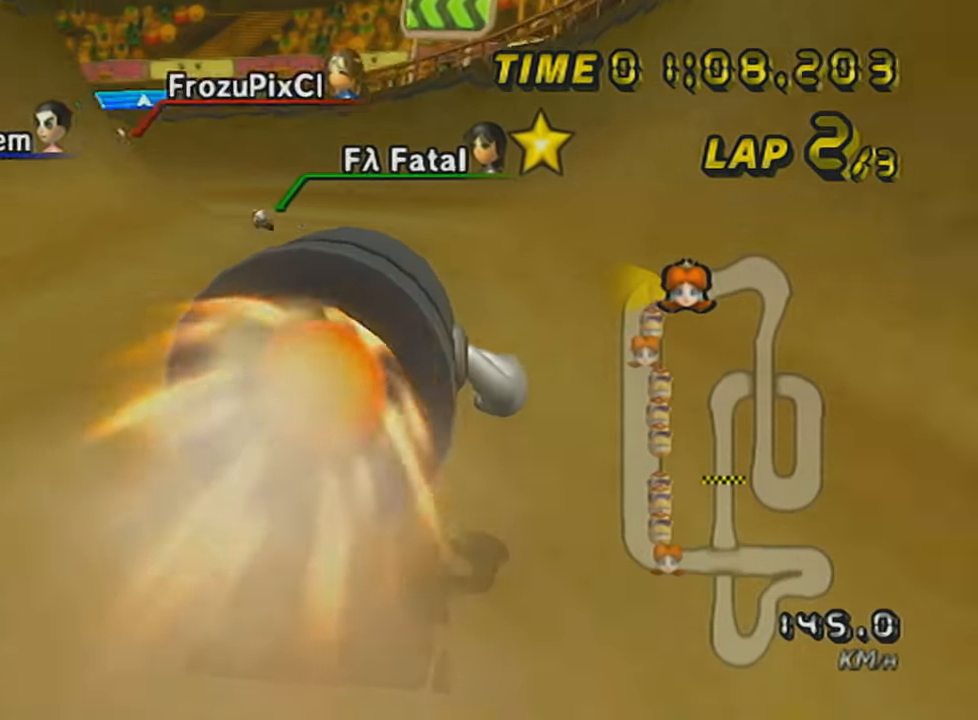
{"buttons": ["A"], "left_stick": "left", "events": []}
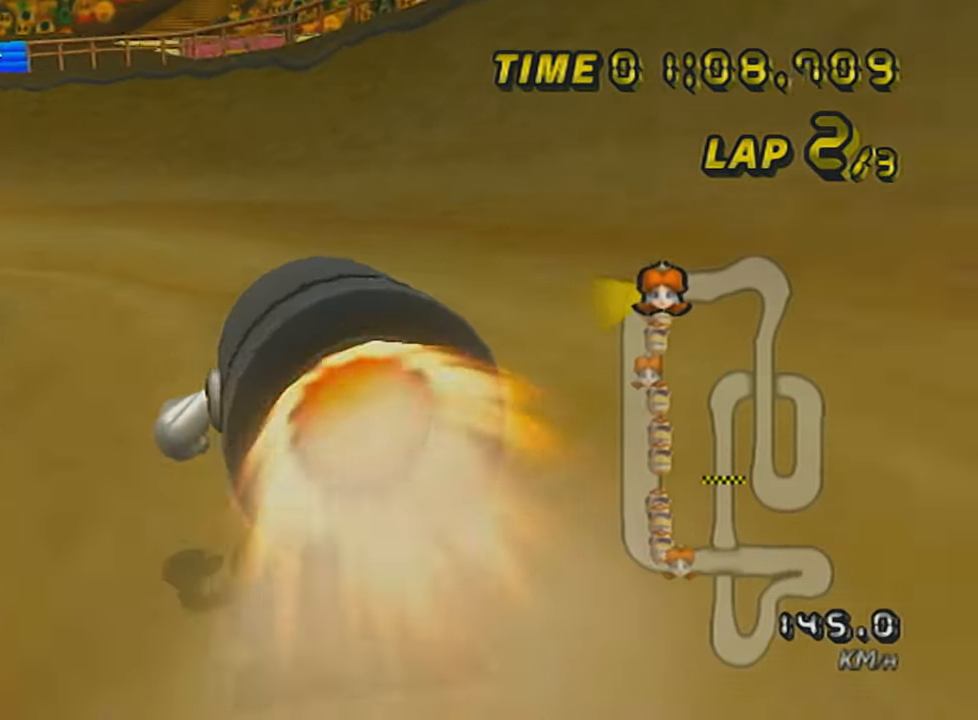
{"buttons": ["A"], "left_stick": "left", "events": []}
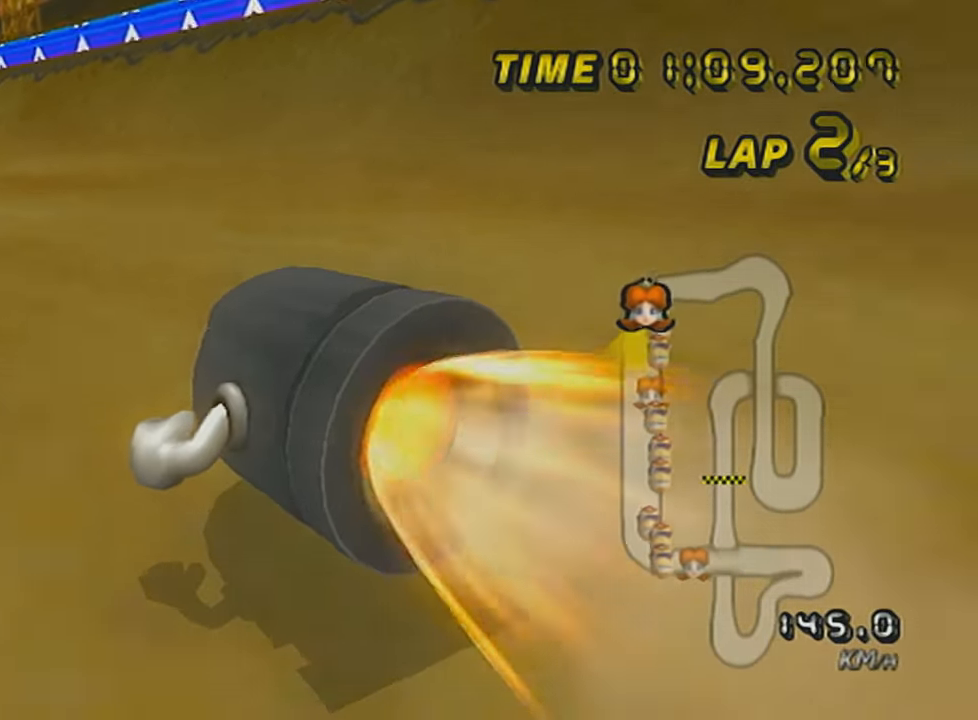
{"buttons": ["A"], "left_stick": "left", "events": []}
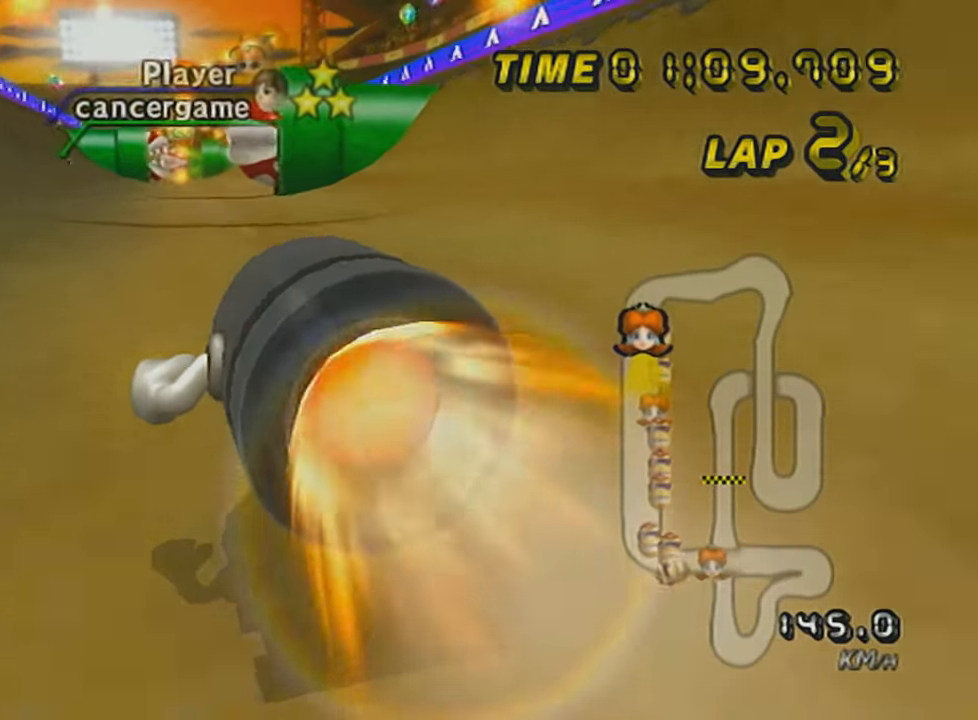
{"buttons": ["A"], "left_stick": "up", "events": [[100, "left_stick", "up"]]}
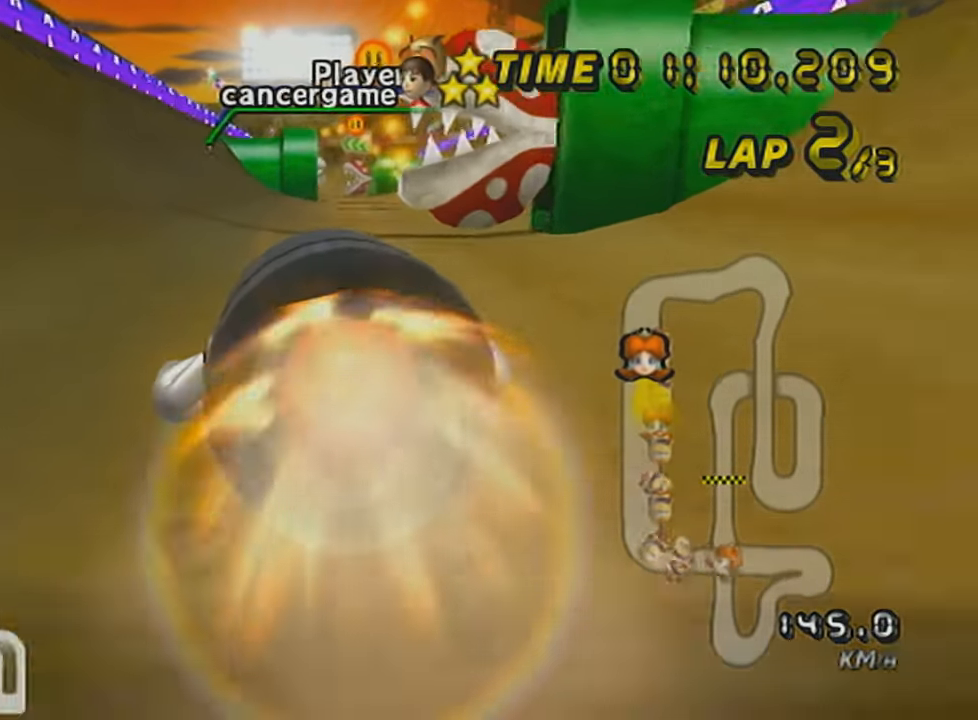
{"buttons": ["A"], "left_stick": "right", "events": [[317, "left_stick", "right"]]}
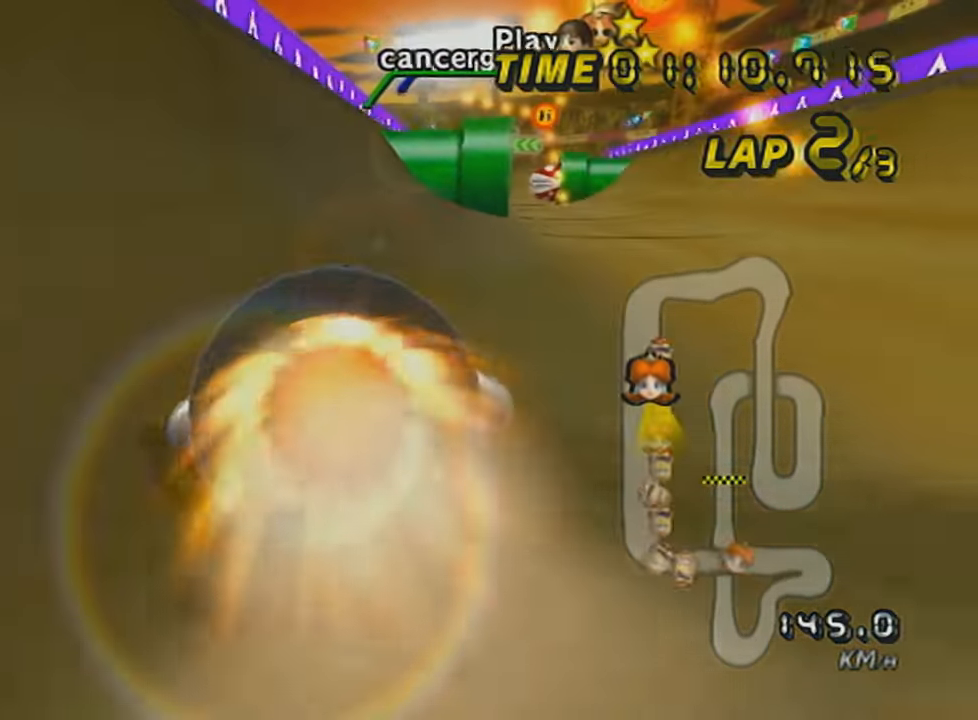
{"buttons": ["A"], "left_stick": "up", "events": [[250, "left_stick", "up-right"], [350, "left_stick", "up"]]}
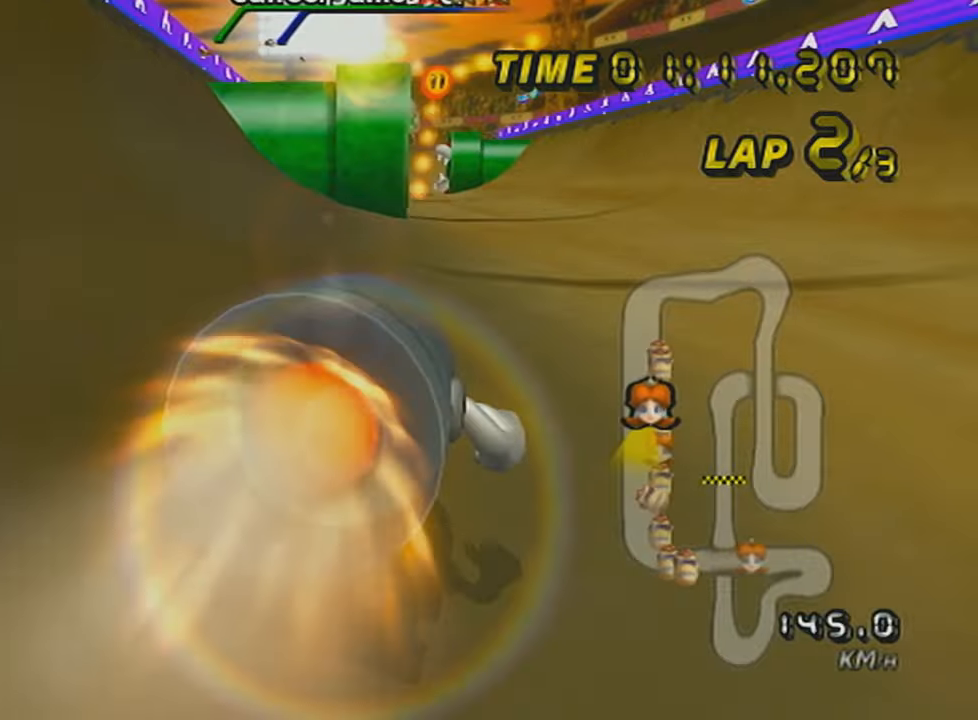
{"buttons": ["A"], "left_stick": "left", "events": [[150, "left_stick", "up-left"], [250, "left_stick", "left"]]}
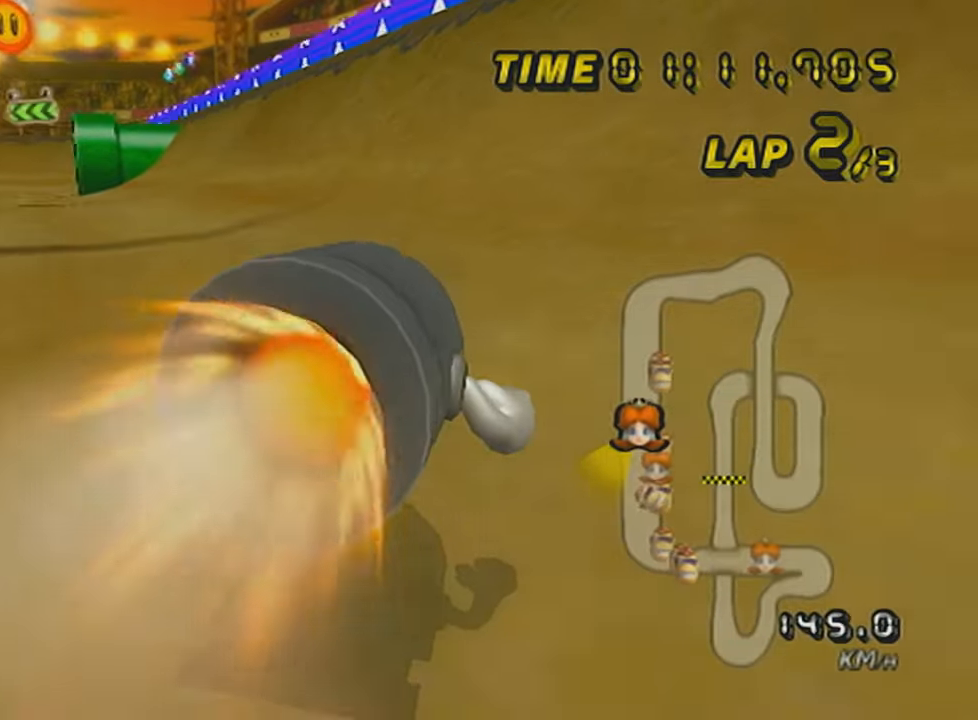
{"buttons": ["A"], "left_stick": "left", "events": []}
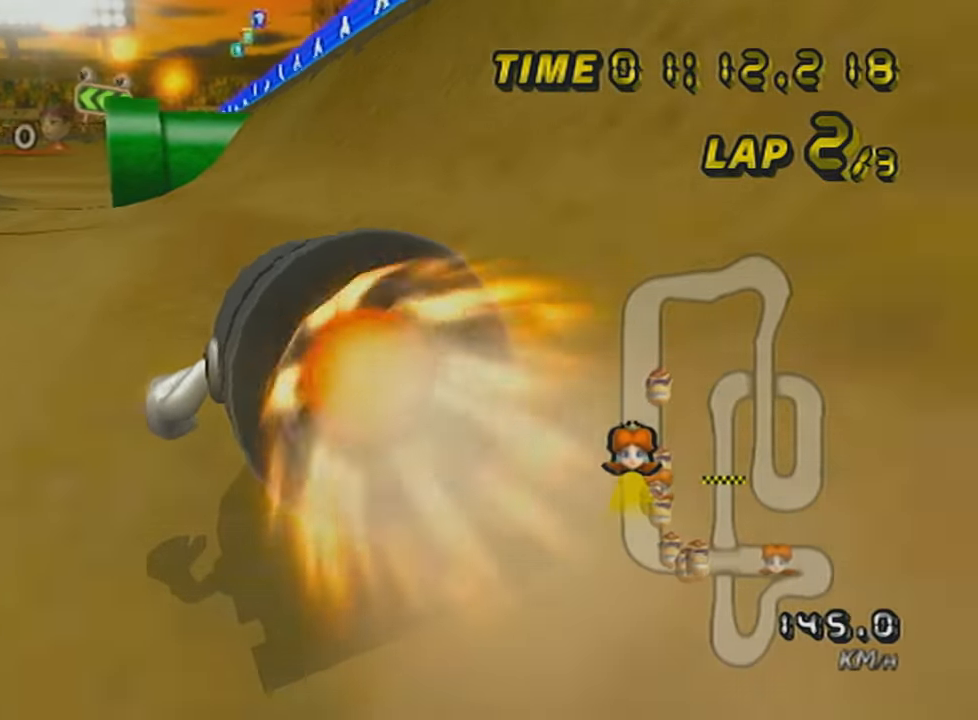
{"buttons": ["A"], "left_stick": "up", "events": [[84, "left_stick", "up"]]}